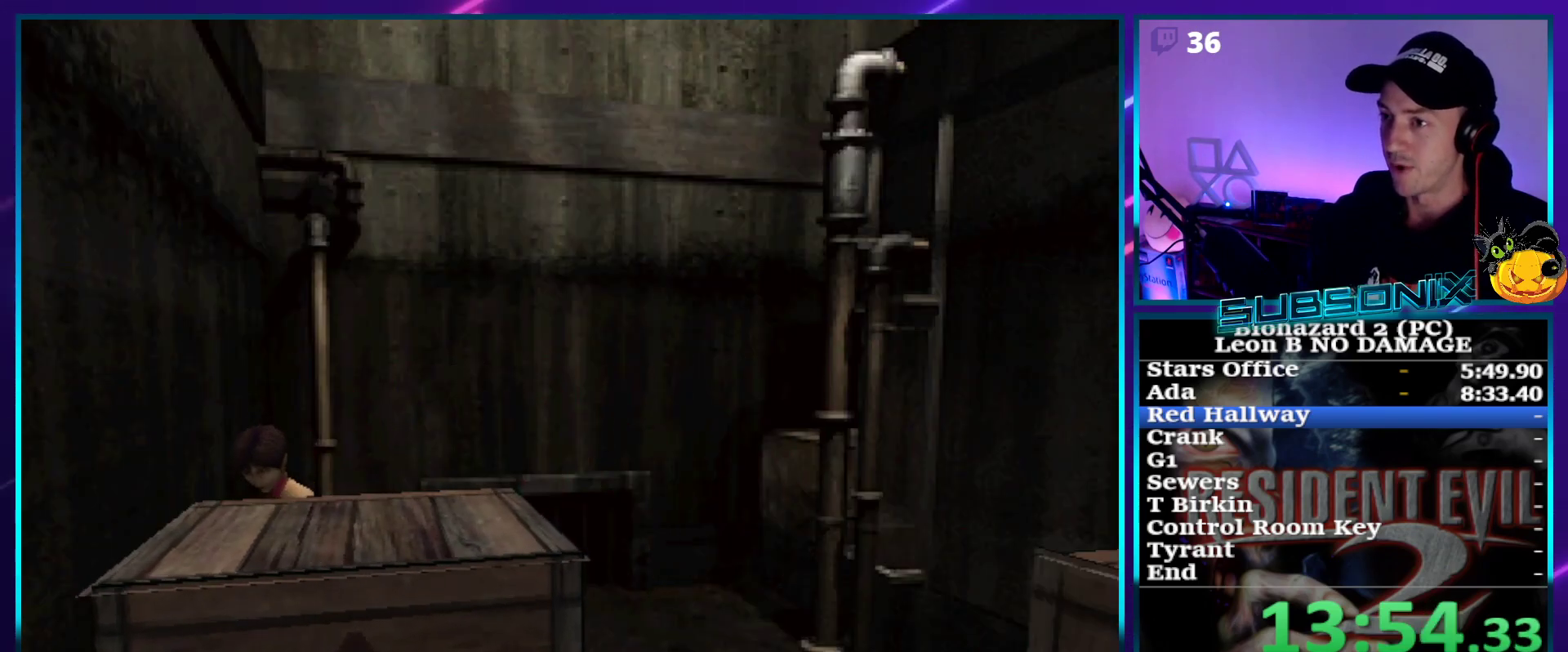
Gameplay with a controller (PlayStation layout); each line is a JSON object with the inputs held at the frame after it. "events" lists button and stick changes between this image and that frame as [ms after this image, input, new state], when the widget could be followed in between. Not read: L3 R3 left_stick.
{"buttons": ["DPAD_UP"], "right_stick": "center", "events": []}
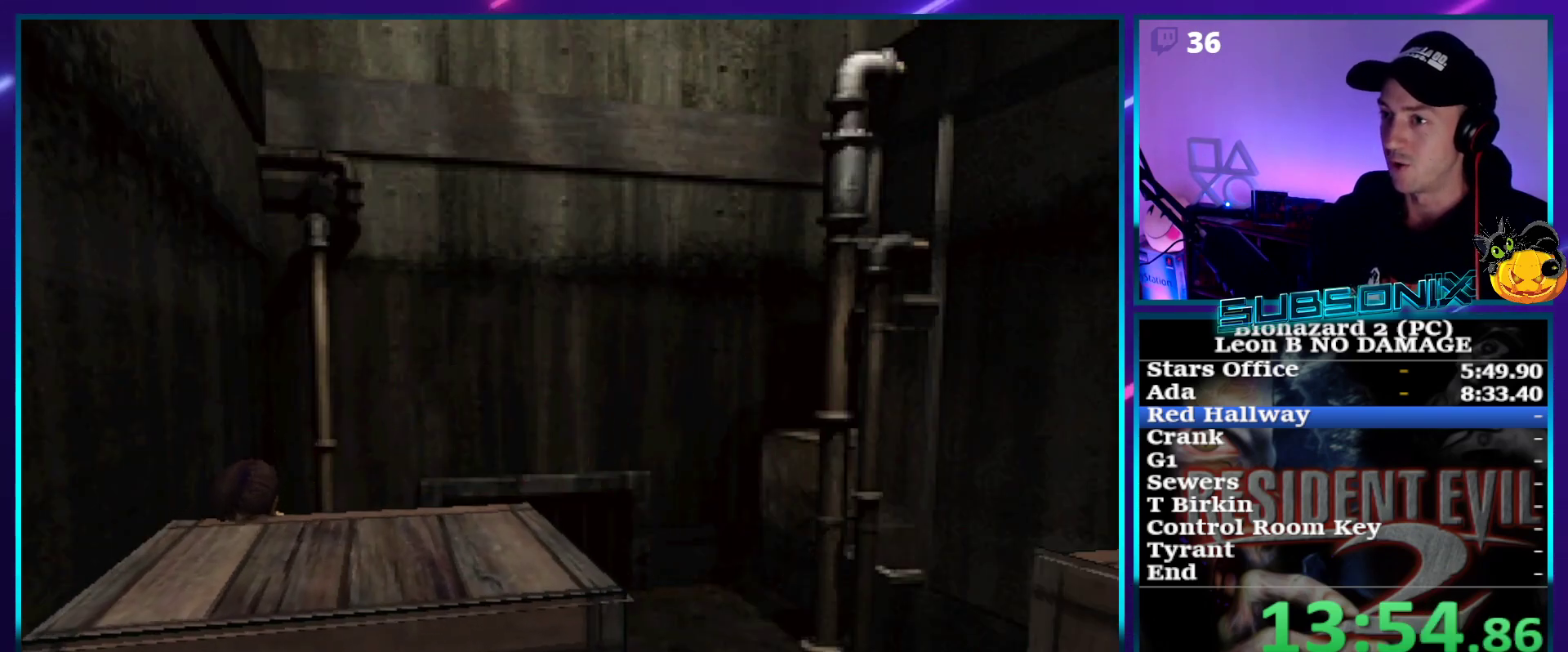
{"buttons": ["DPAD_UP"], "right_stick": "center", "events": []}
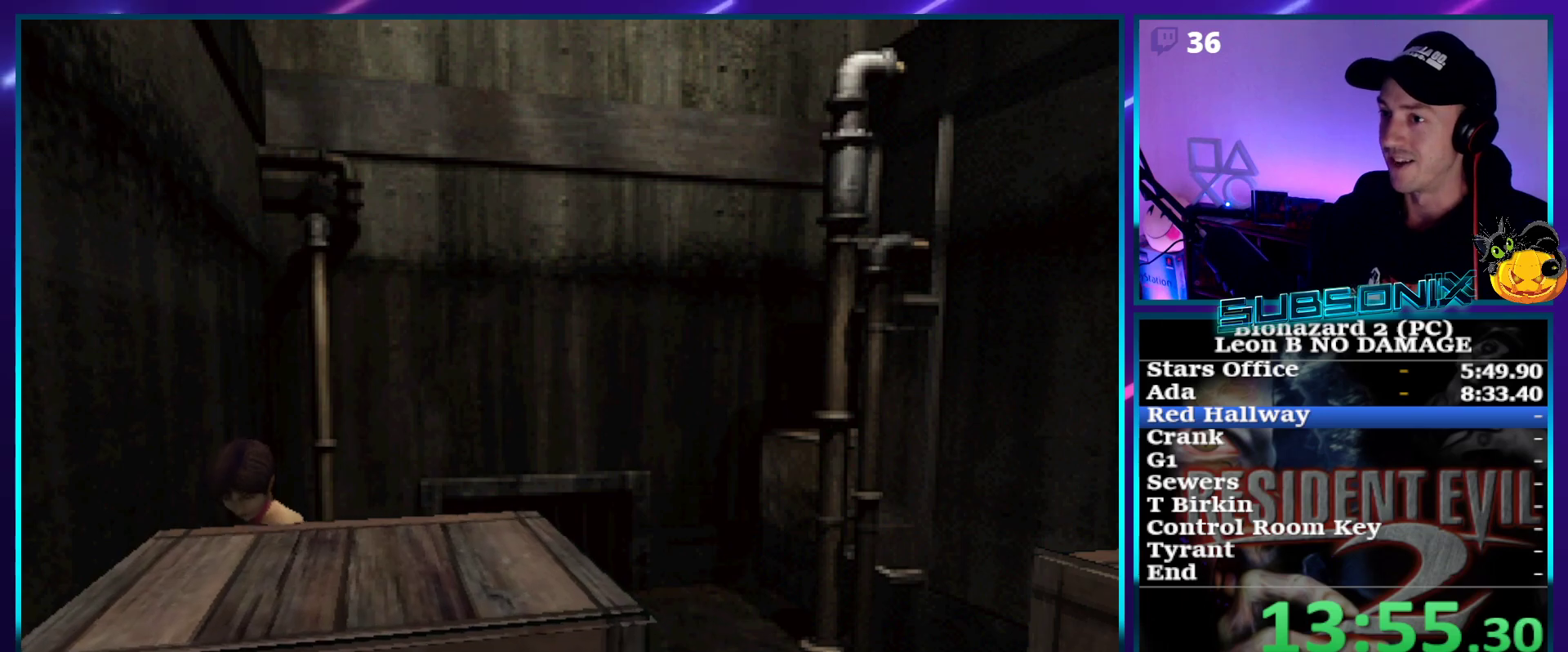
{"buttons": ["DPAD_UP"], "right_stick": "center", "events": []}
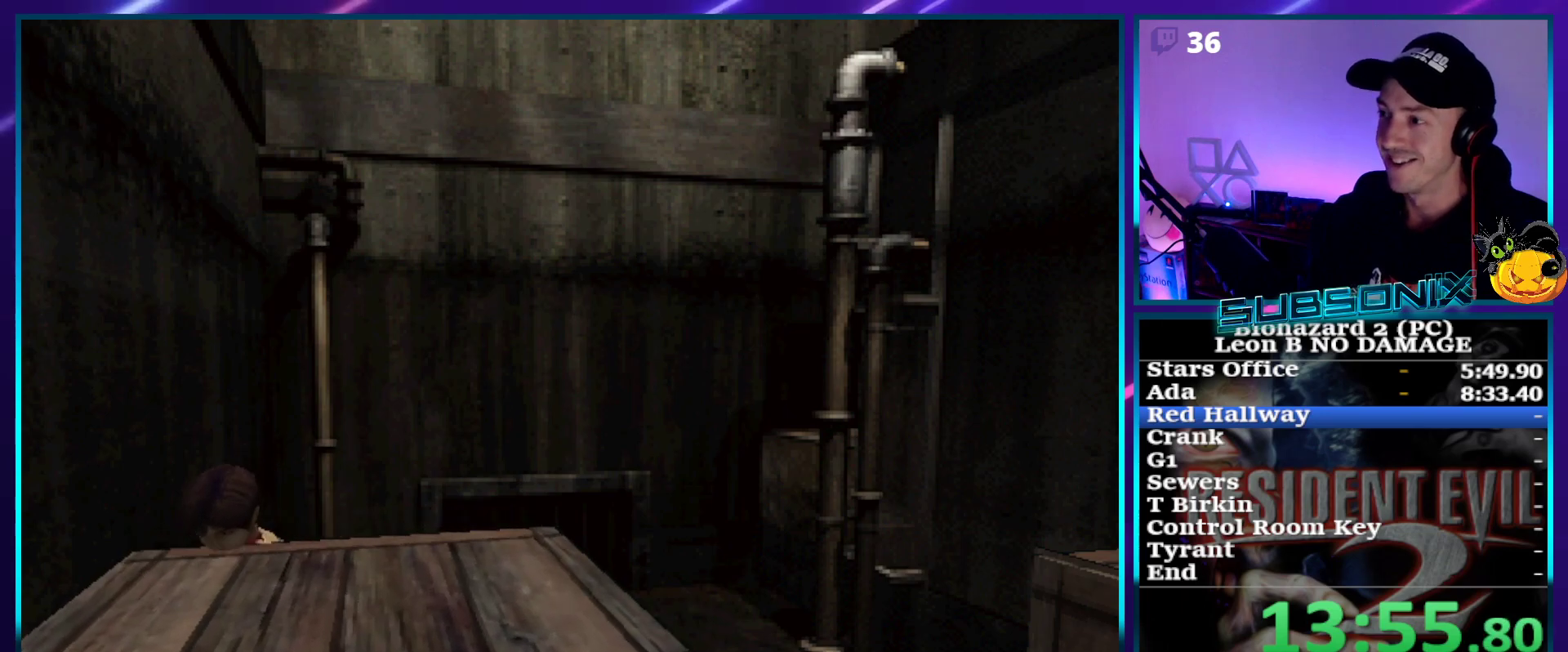
{"buttons": ["DPAD_UP"], "right_stick": "center", "events": []}
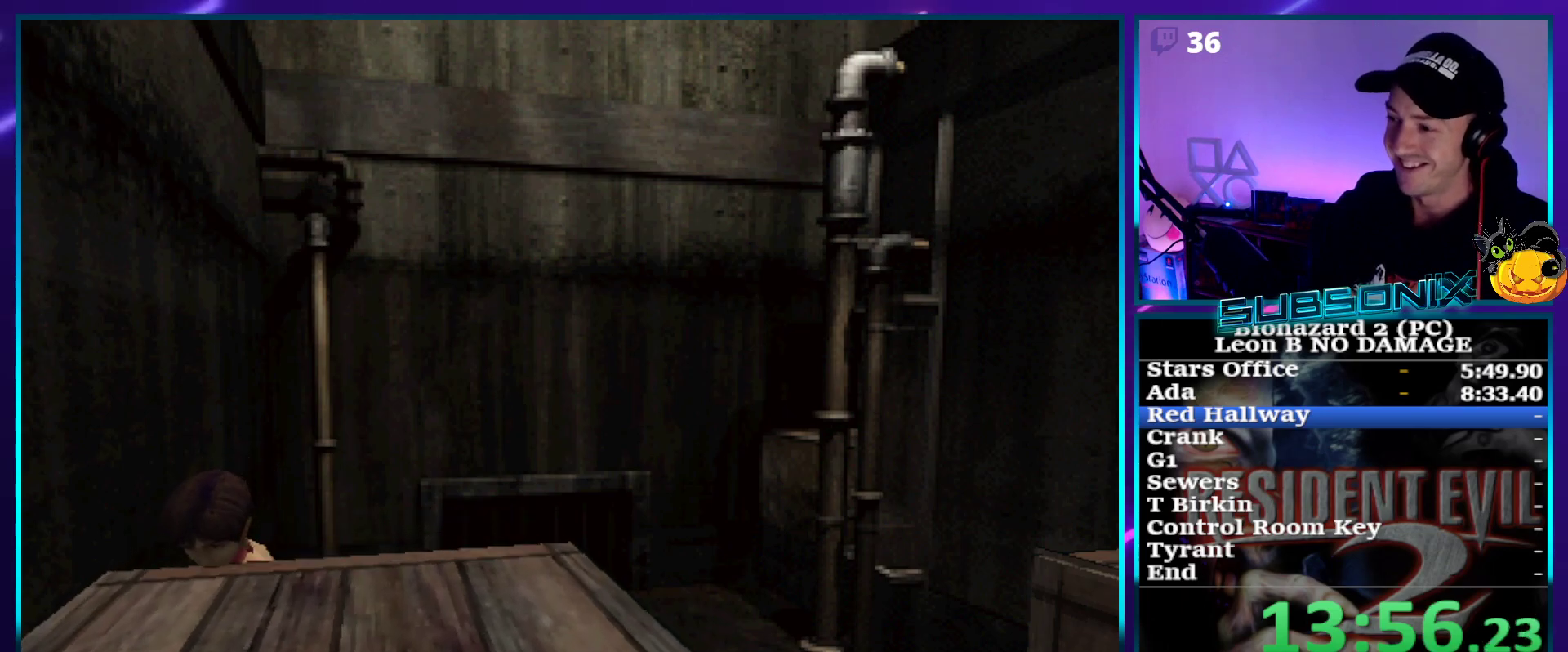
{"buttons": ["DPAD_UP"], "right_stick": "center", "events": []}
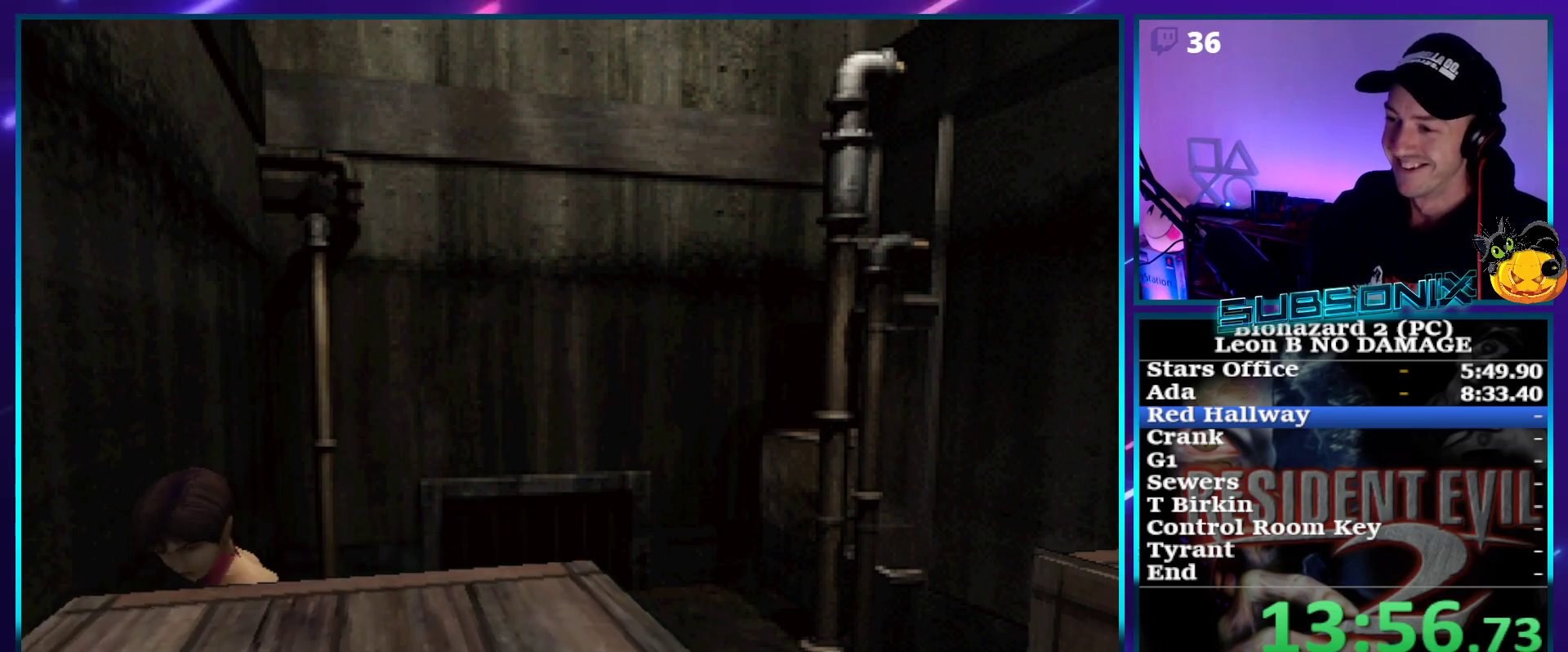
{"buttons": ["DPAD_UP"], "right_stick": "center", "events": []}
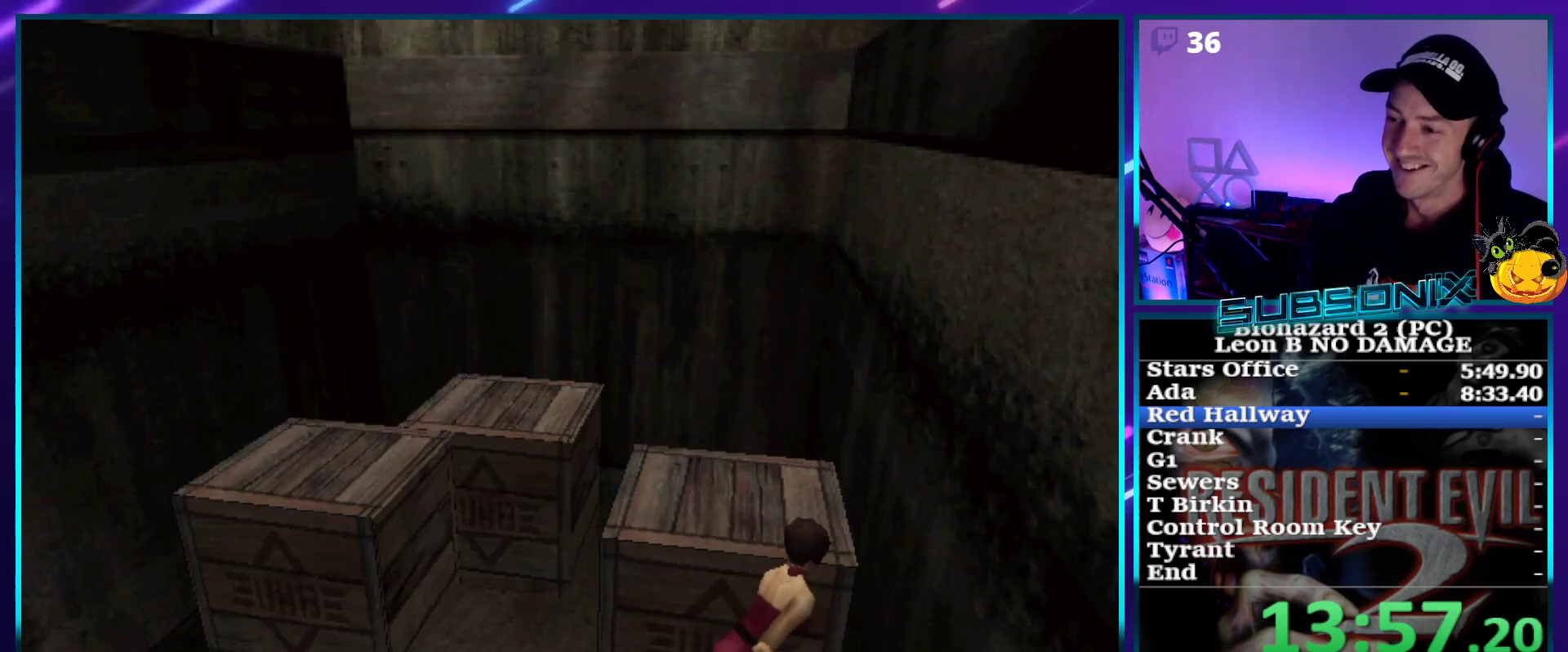
{"buttons": ["DPAD_UP"], "right_stick": "center", "events": []}
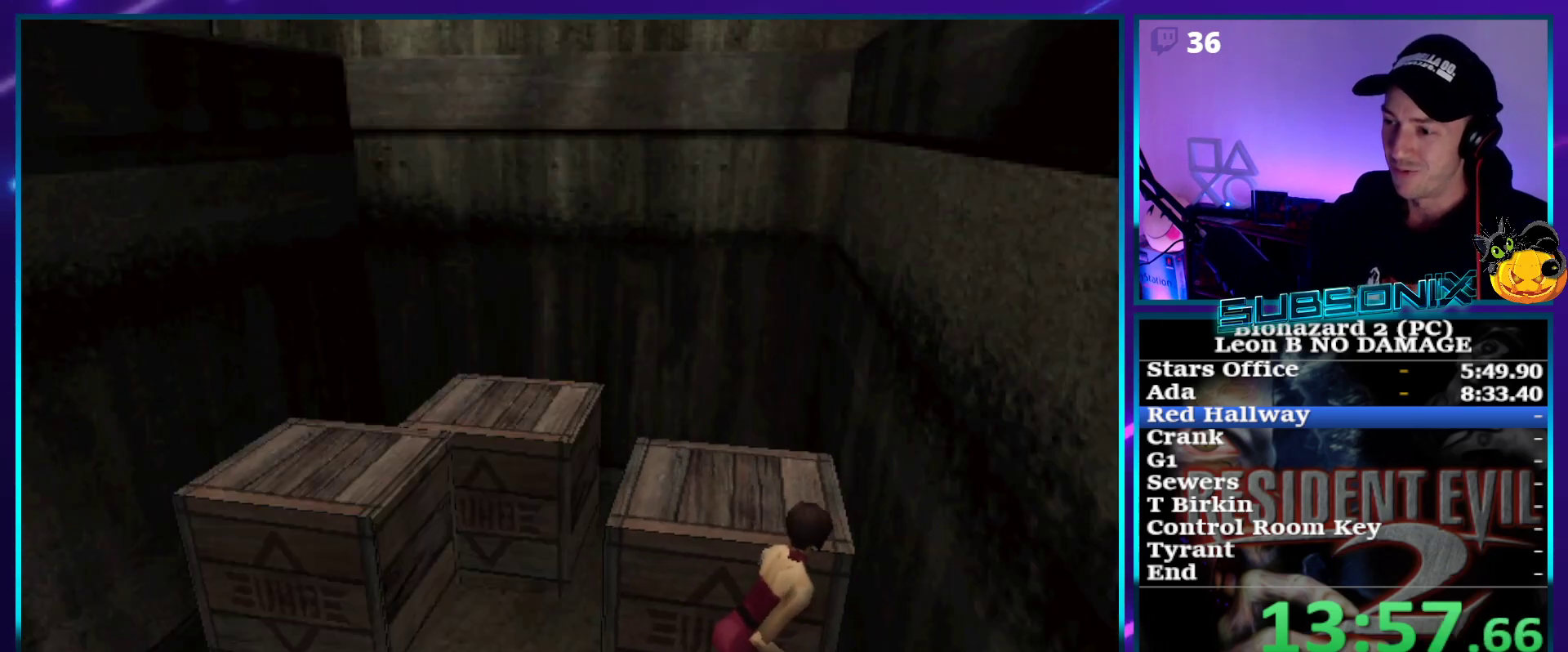
{"buttons": ["DPAD_UP"], "right_stick": "center", "events": []}
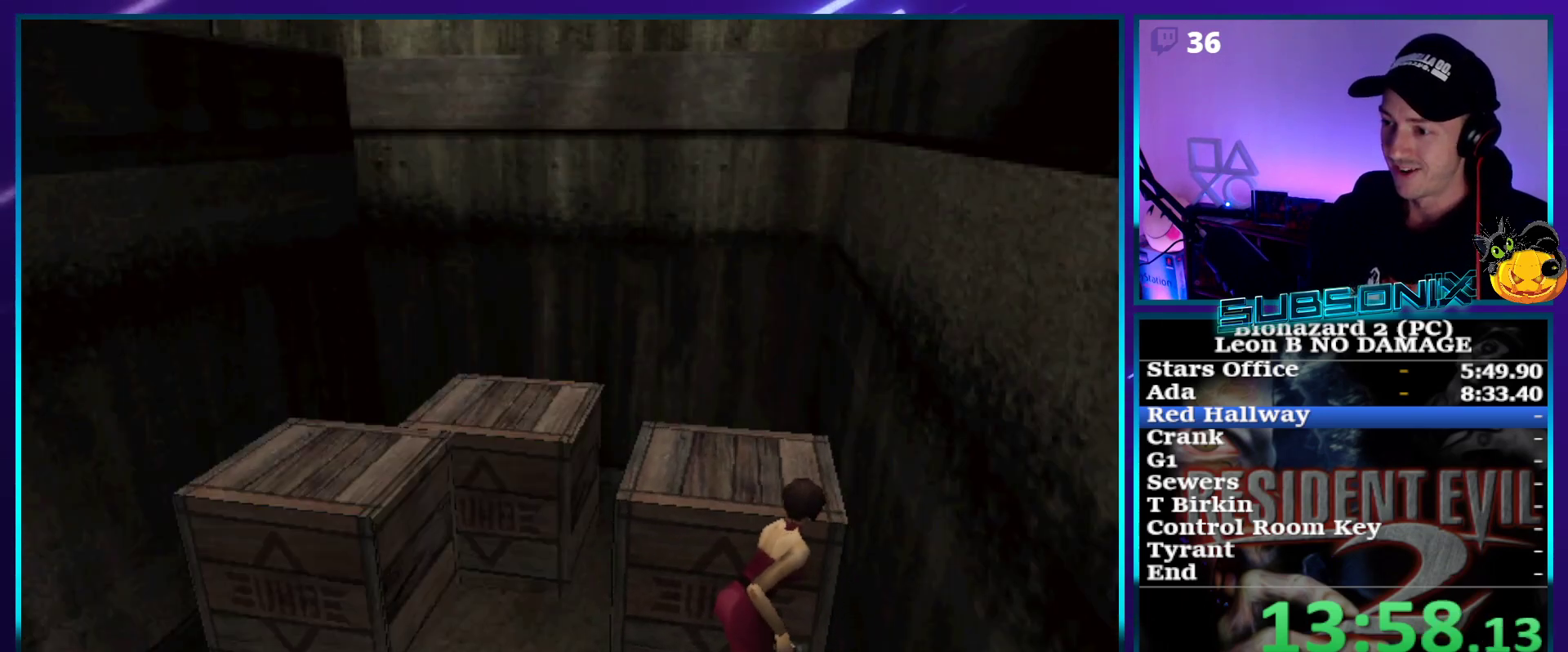
{"buttons": ["DPAD_UP"], "right_stick": "center", "events": []}
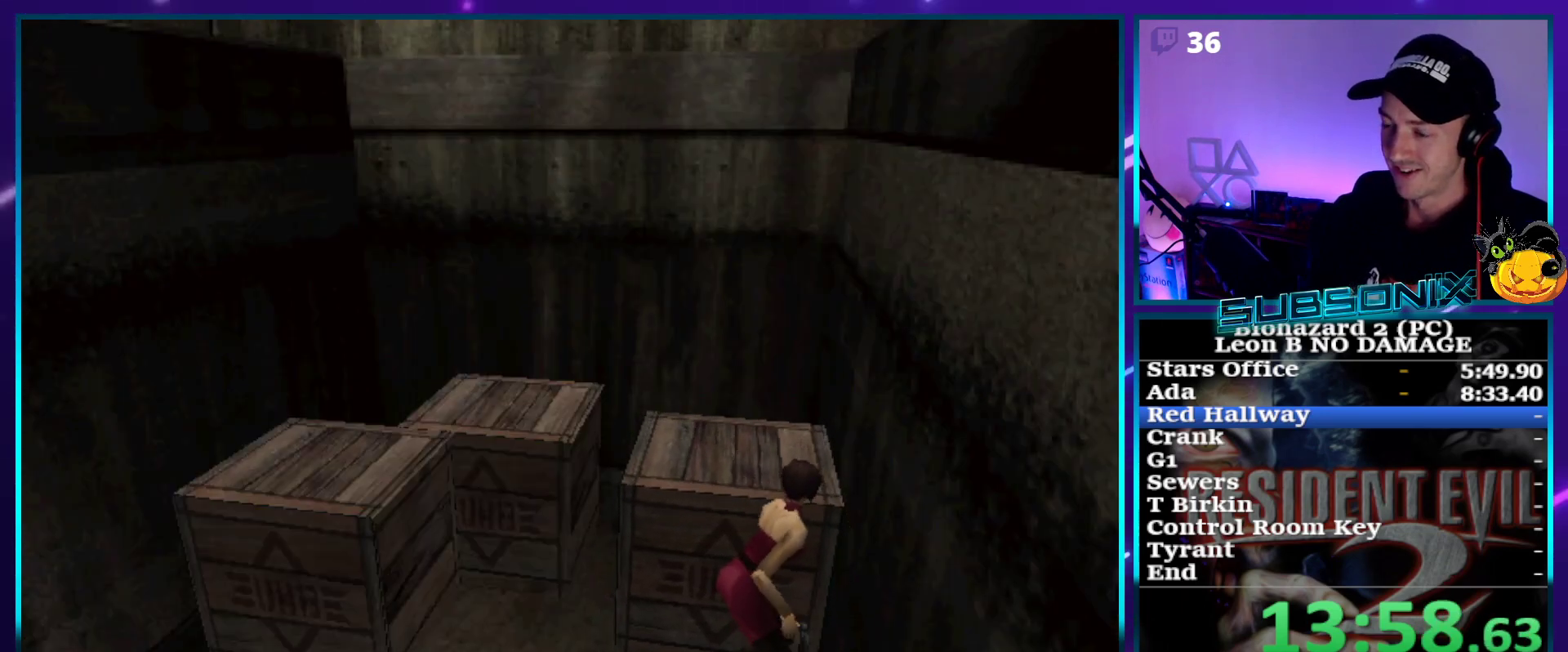
{"buttons": ["SQUARE", "DPAD_LEFT"], "right_stick": "center", "events": [[300, "DPAD_LEFT", "down"], [300, "SQUARE", "down"], [367, "DPAD_UP", "up"]]}
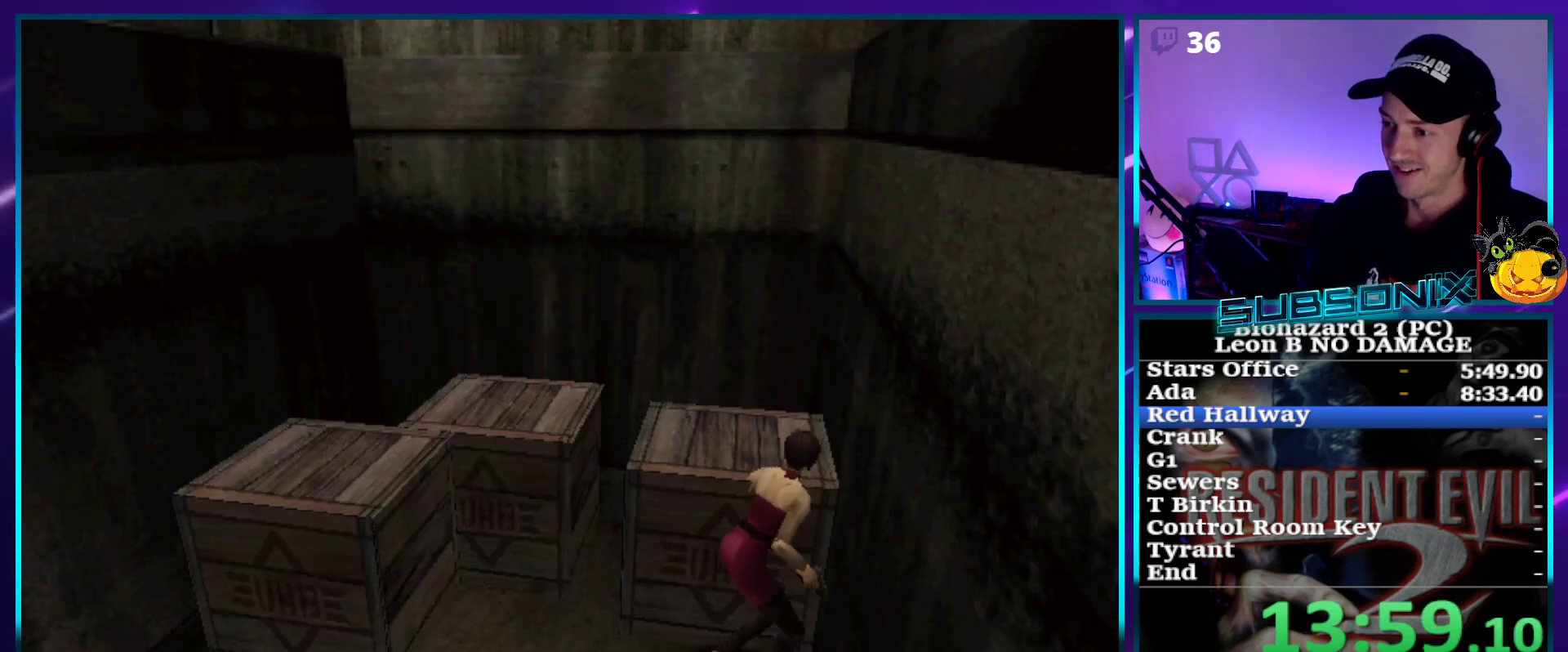
{"buttons": ["SQUARE", "DPAD_LEFT"], "right_stick": "center", "events": []}
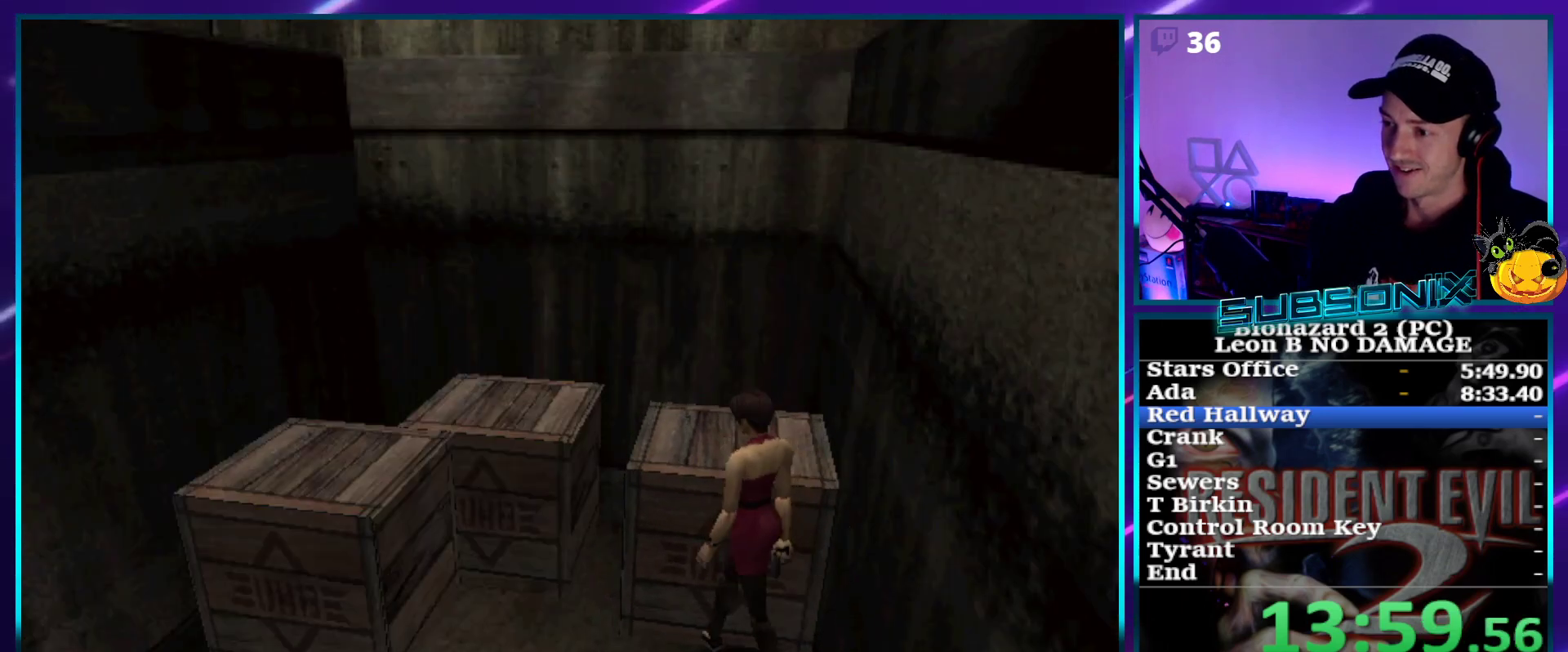
{"buttons": ["CROSS", "SQUARE", "DPAD_UP"], "right_stick": "center", "events": [[67, "DPAD_UP", "down"], [117, "CROSS", "down"], [183, "DPAD_LEFT", "up"]]}
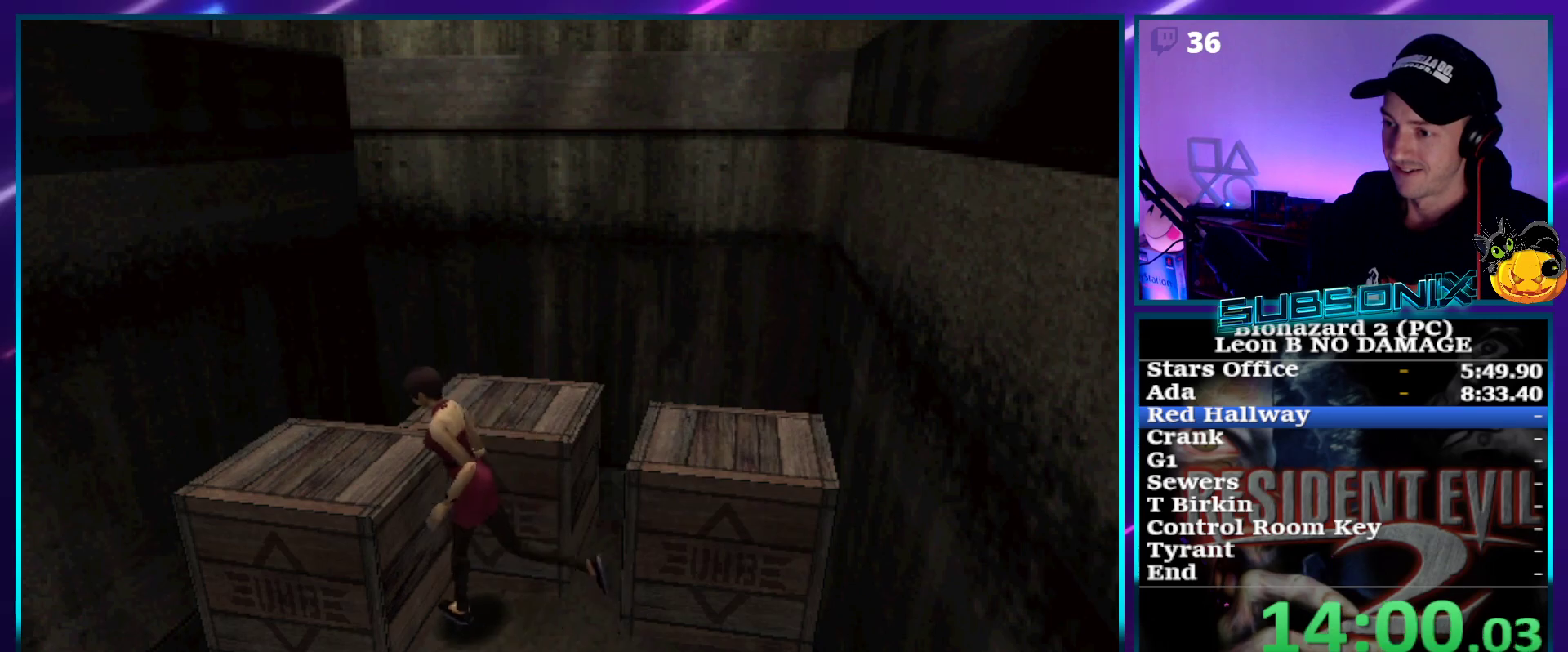
{"buttons": ["CROSS", "SQUARE", "DPAD_UP"], "right_stick": "center", "events": []}
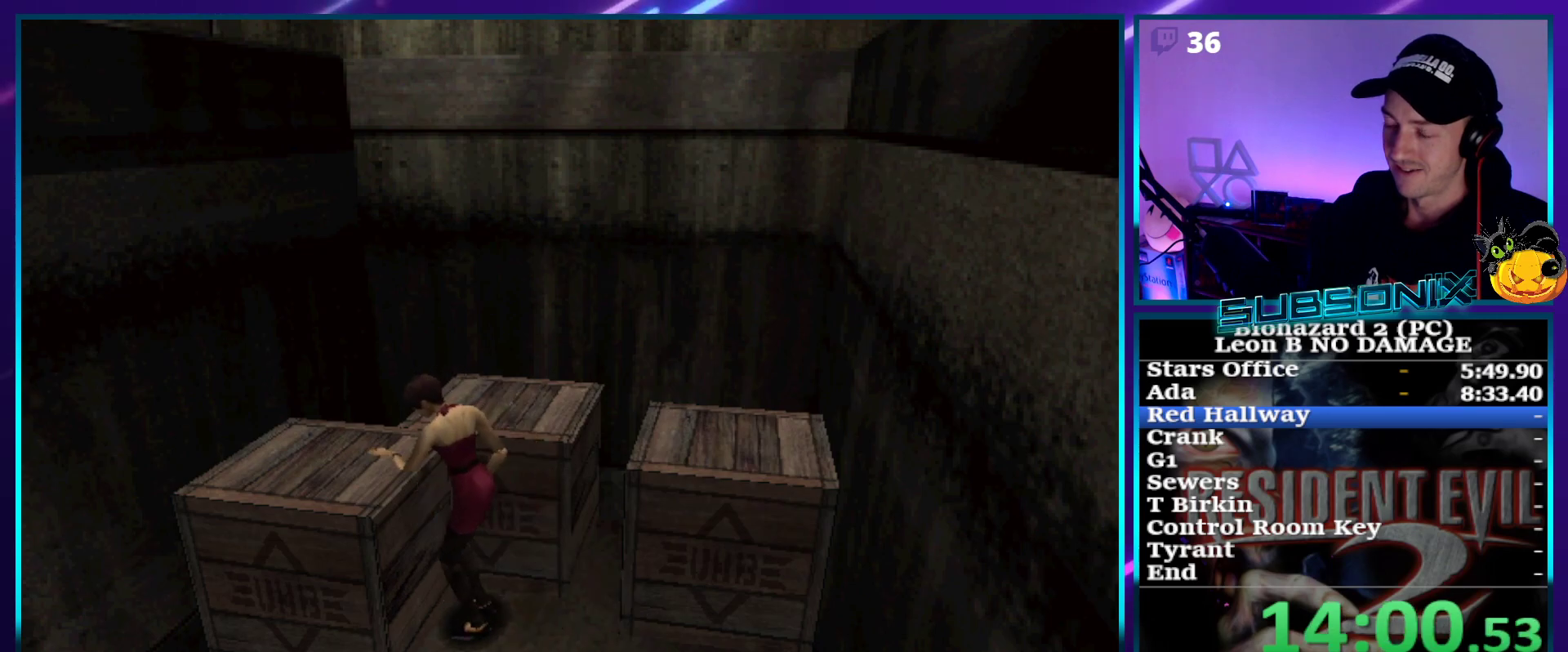
{"buttons": ["CROSS", "SQUARE", "DPAD_RIGHT"], "right_stick": "center", "events": [[233, "DPAD_RIGHT", "down"], [267, "DPAD_UP", "up"]]}
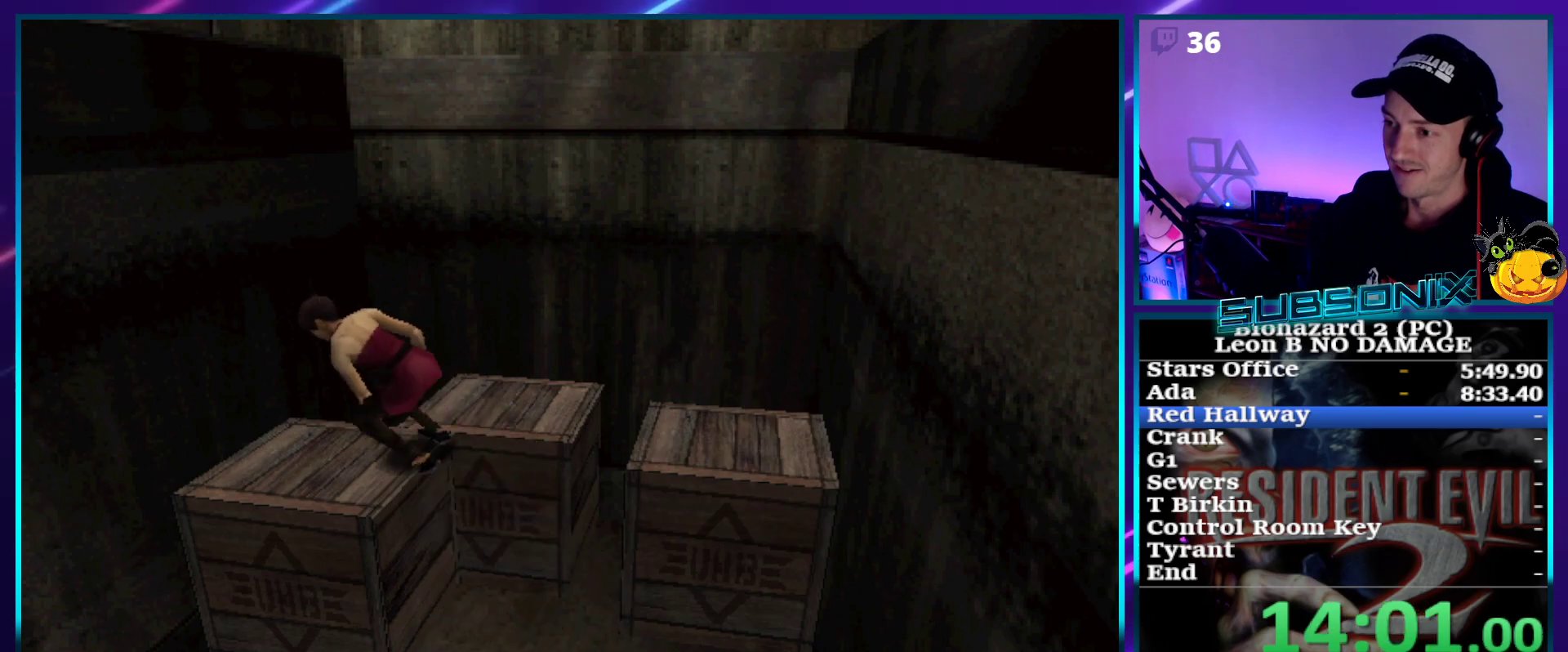
{"buttons": ["CROSS", "SQUARE", "DPAD_RIGHT"], "right_stick": "center", "events": []}
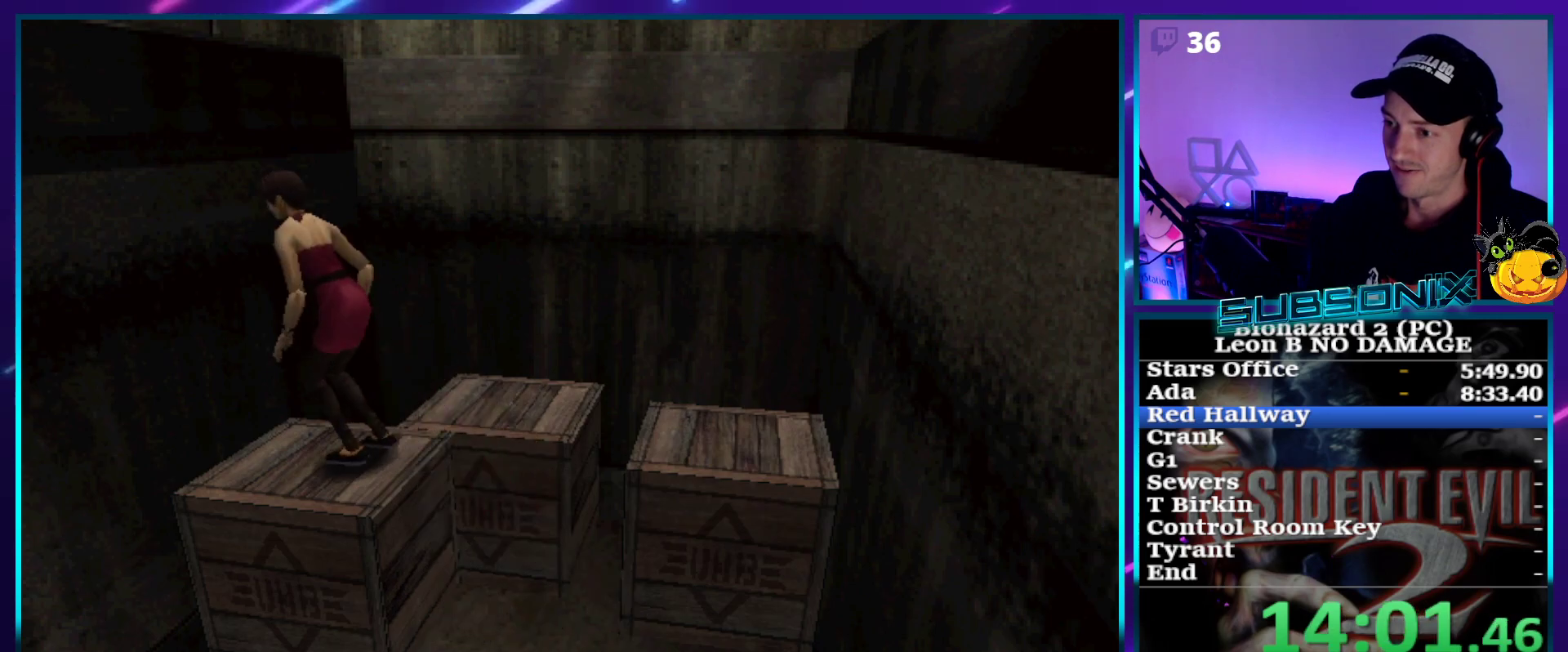
{"buttons": ["CROSS", "SQUARE", "DPAD_UP", "DPAD_RIGHT"], "right_stick": "center", "events": [[467, "DPAD_UP", "down"]]}
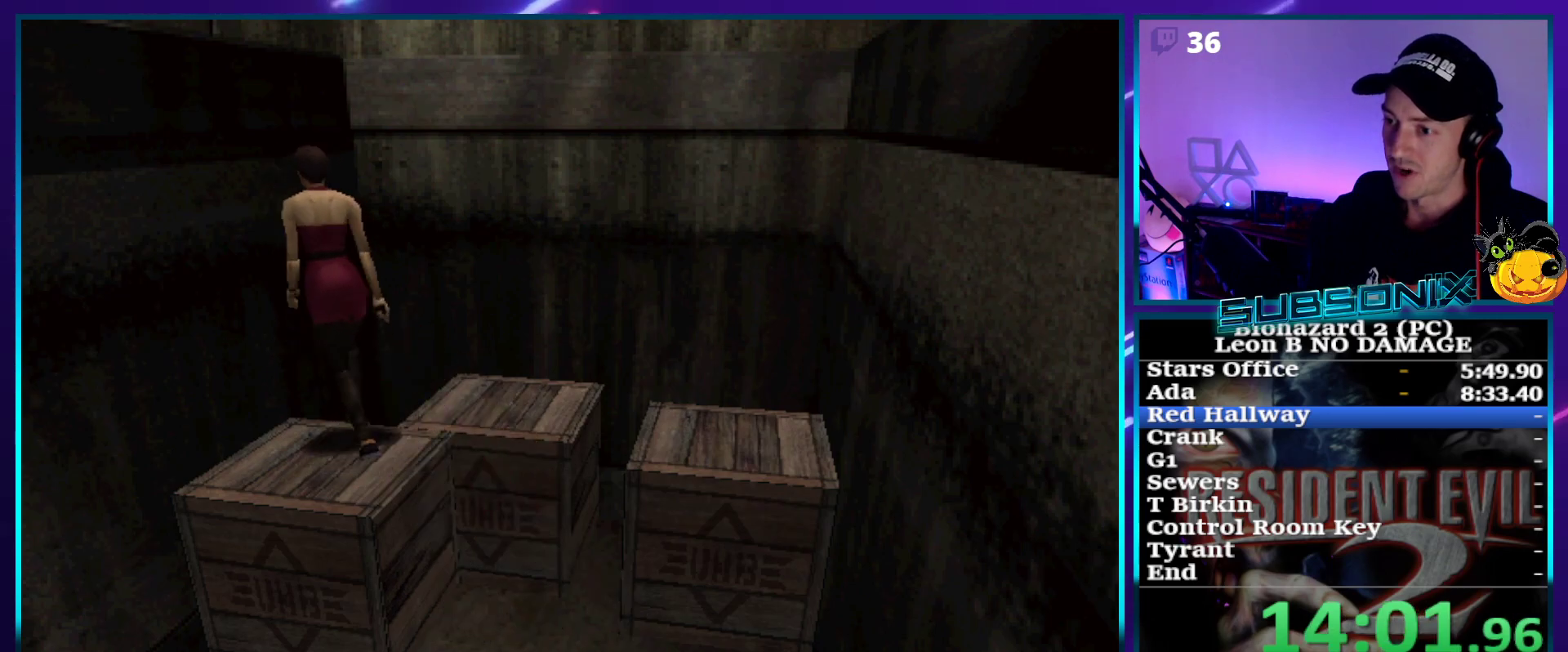
{"buttons": ["CROSS", "SQUARE", "DPAD_UP", "DPAD_RIGHT"], "right_stick": "center", "events": []}
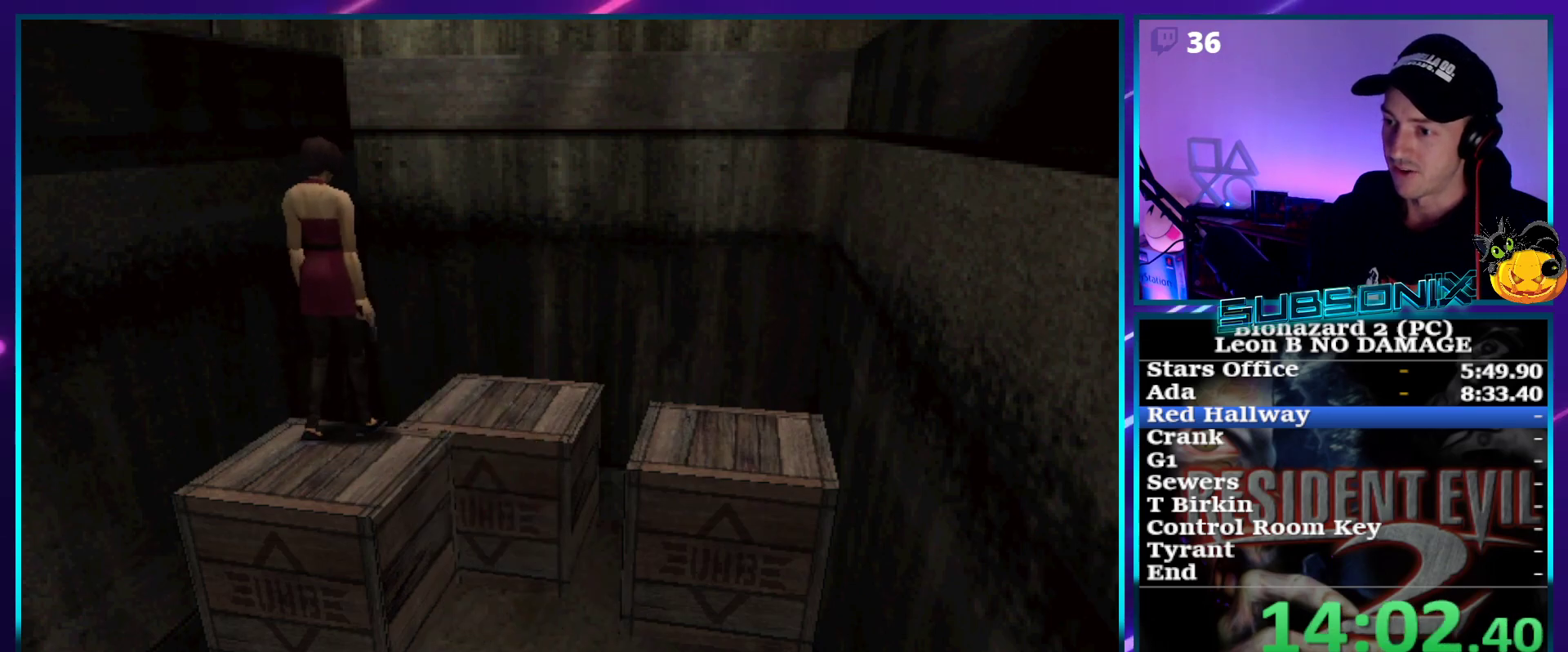
{"buttons": ["SQUARE", "DPAD_RIGHT"], "right_stick": "center", "events": [[200, "DPAD_UP", "up"], [250, "CROSS", "up"]]}
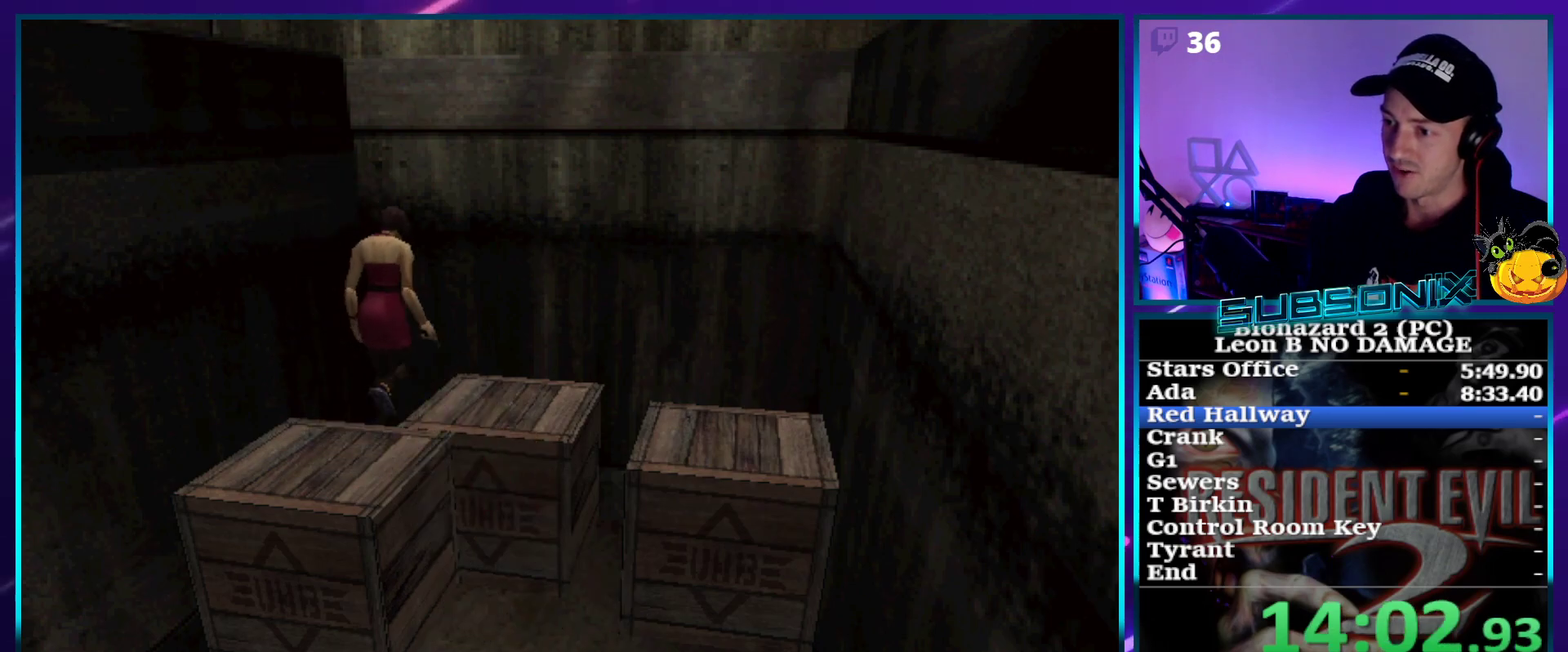
{"buttons": ["DPAD_UP", "DPAD_RIGHT"], "right_stick": "center", "events": [[417, "DPAD_UP", "down"], [483, "SQUARE", "up"]]}
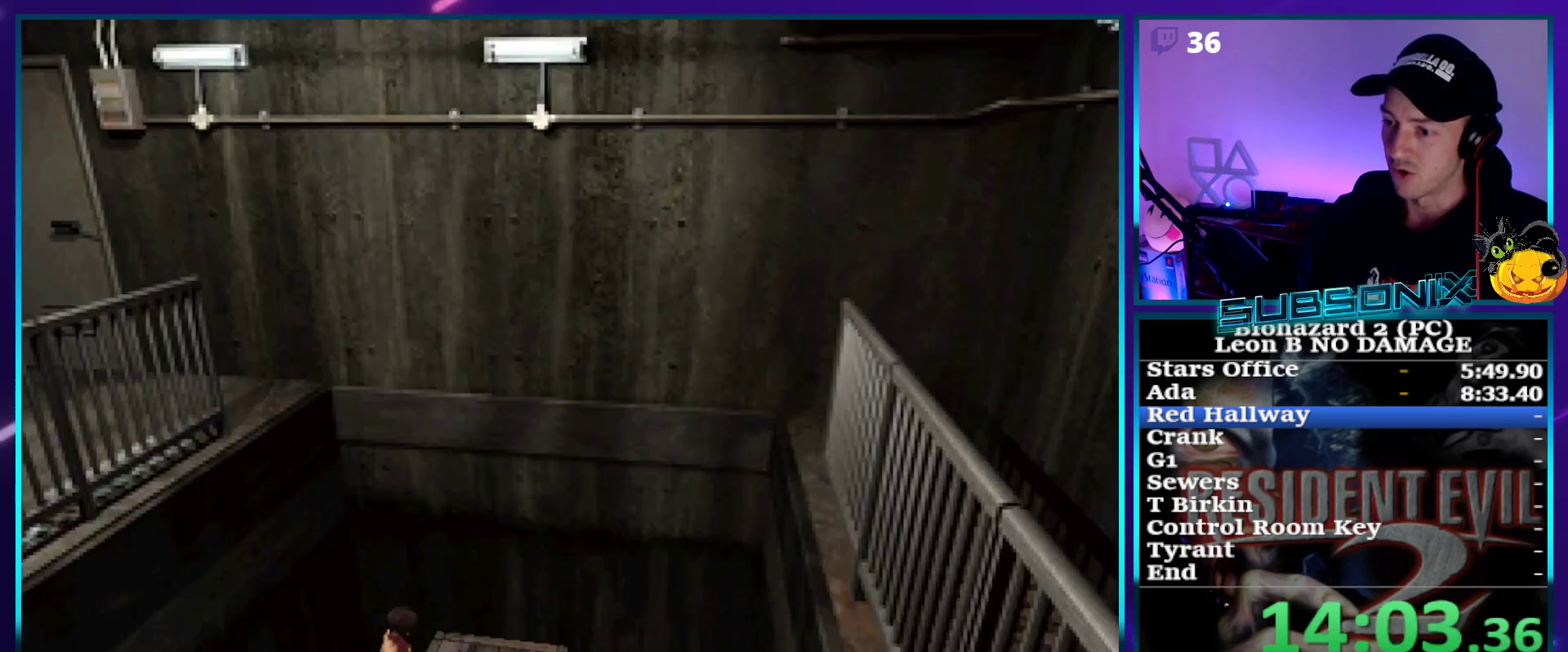
{"buttons": ["DPAD_UP"], "right_stick": "center", "events": [[200, "DPAD_RIGHT", "up"]]}
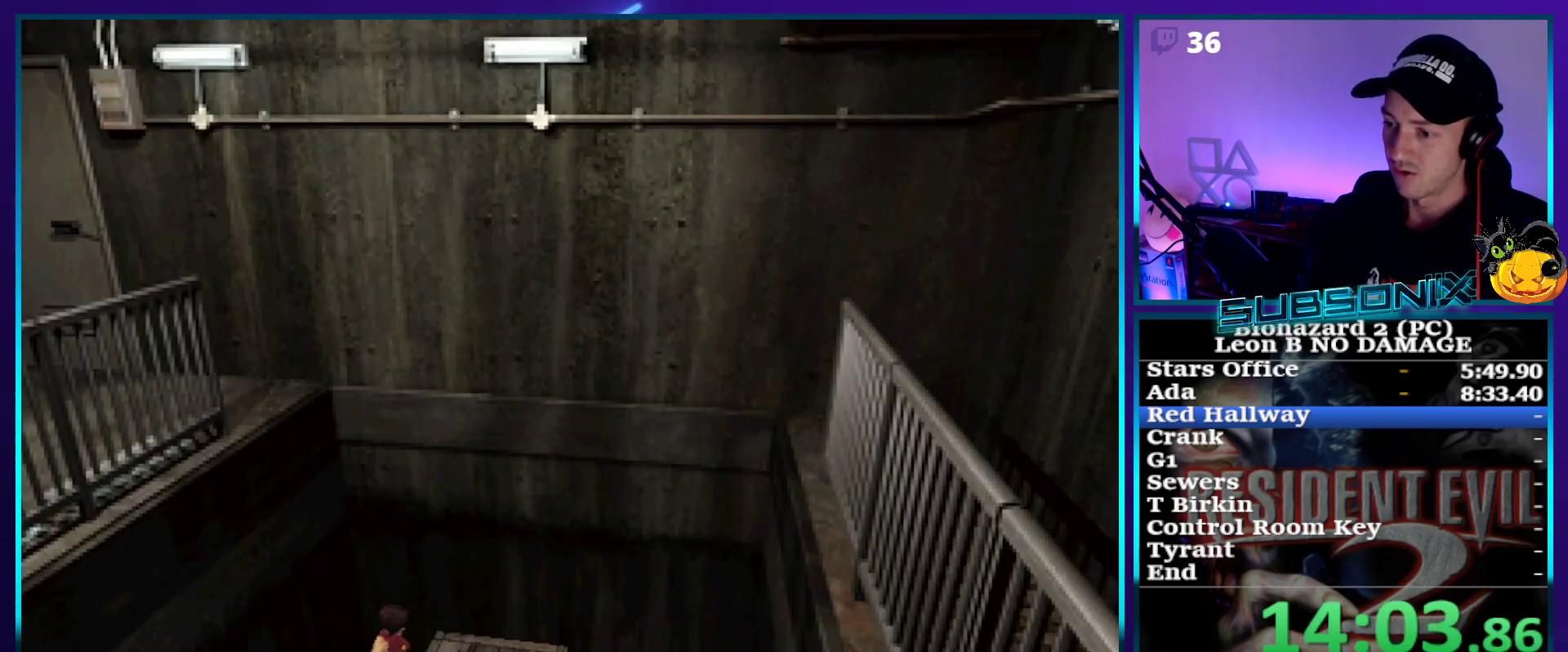
{"buttons": ["DPAD_UP"], "right_stick": "center", "events": []}
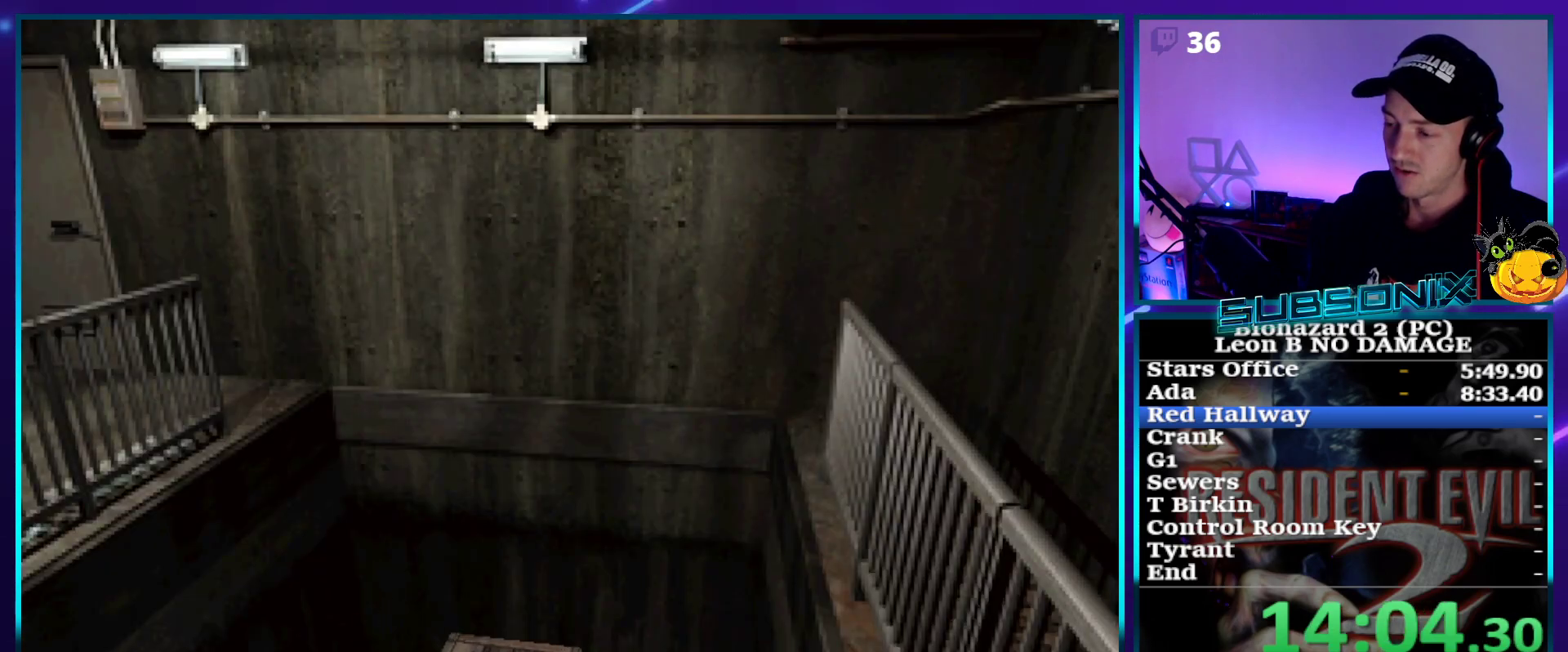
{"buttons": ["DPAD_UP"], "right_stick": "center", "events": []}
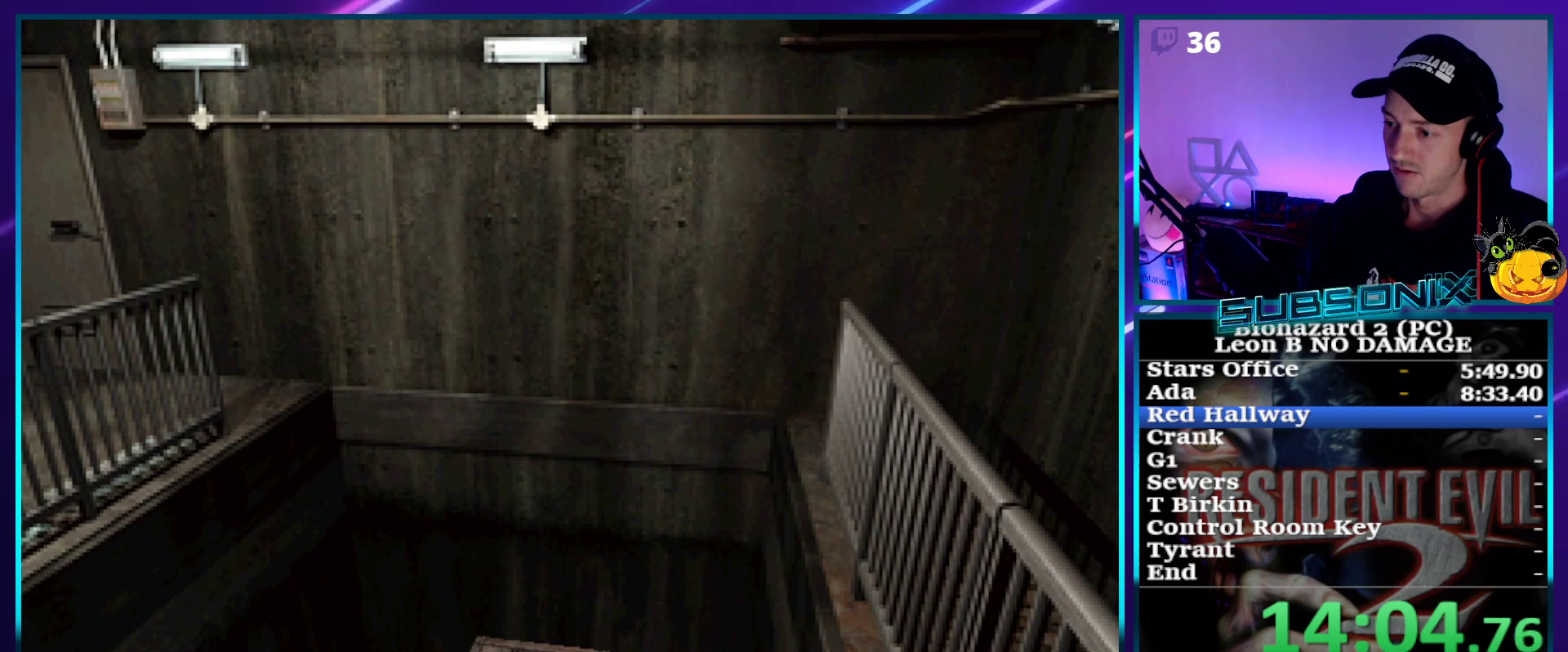
{"buttons": ["SQUARE", "DPAD_RIGHT"], "right_stick": "center", "events": [[333, "DPAD_RIGHT", "down"], [350, "SQUARE", "down"], [367, "DPAD_UP", "up"]]}
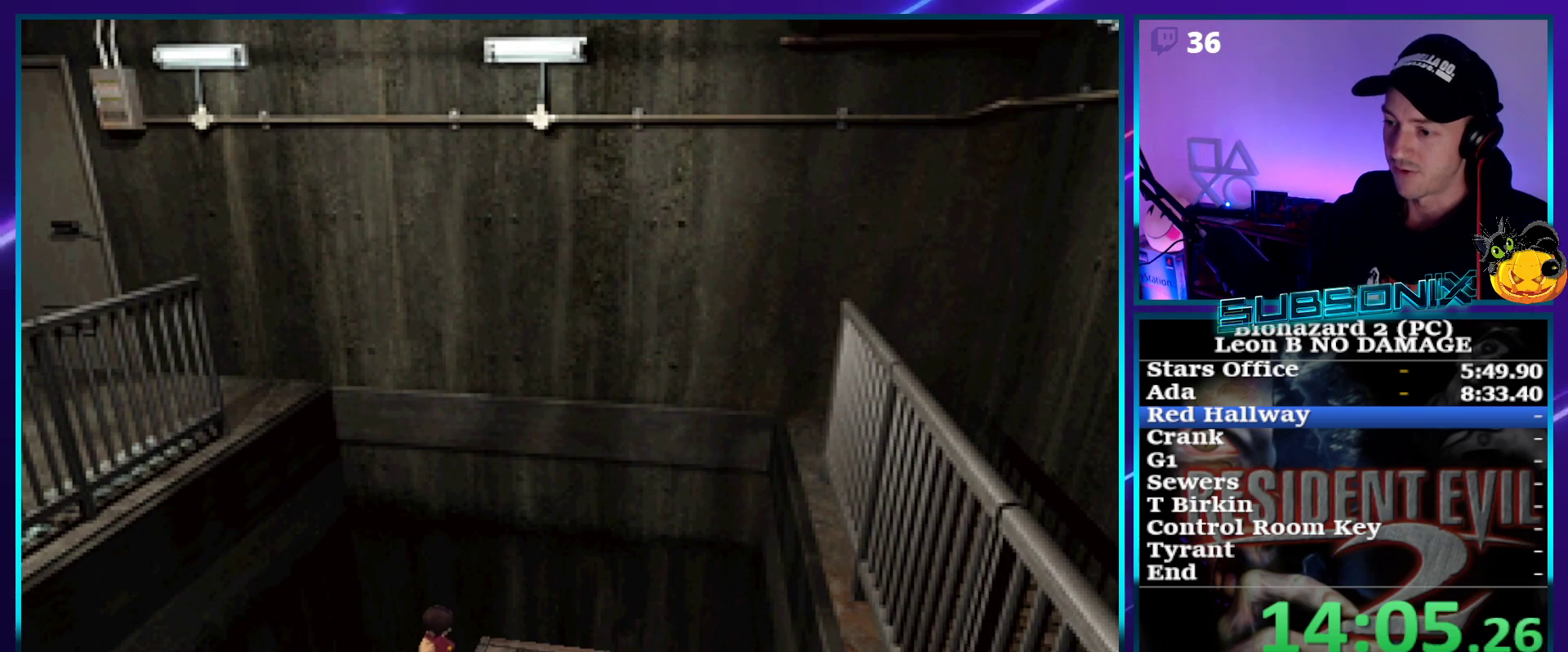
{"buttons": ["CROSS", "SQUARE", "DPAD_UP", "DPAD_RIGHT"], "right_stick": "center", "events": [[433, "DPAD_UP", "down"], [467, "CROSS", "down"]]}
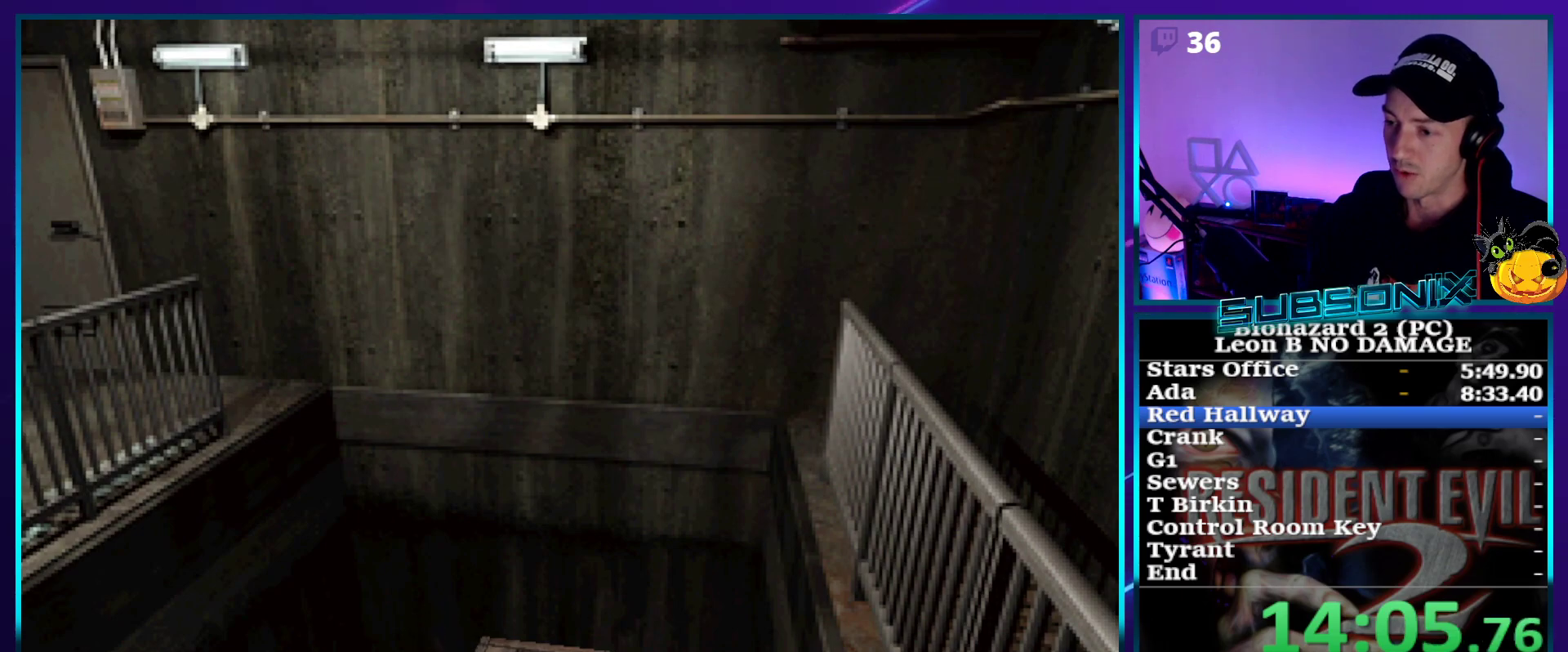
{"buttons": ["CROSS", "SQUARE", "DPAD_UP"], "right_stick": "center", "events": [[50, "DPAD_RIGHT", "up"], [67, "CROSS", "up"], [167, "CROSS", "down"], [250, "CROSS", "up"], [317, "CROSS", "down"], [417, "CROSS", "up"], [483, "CROSS", "down"]]}
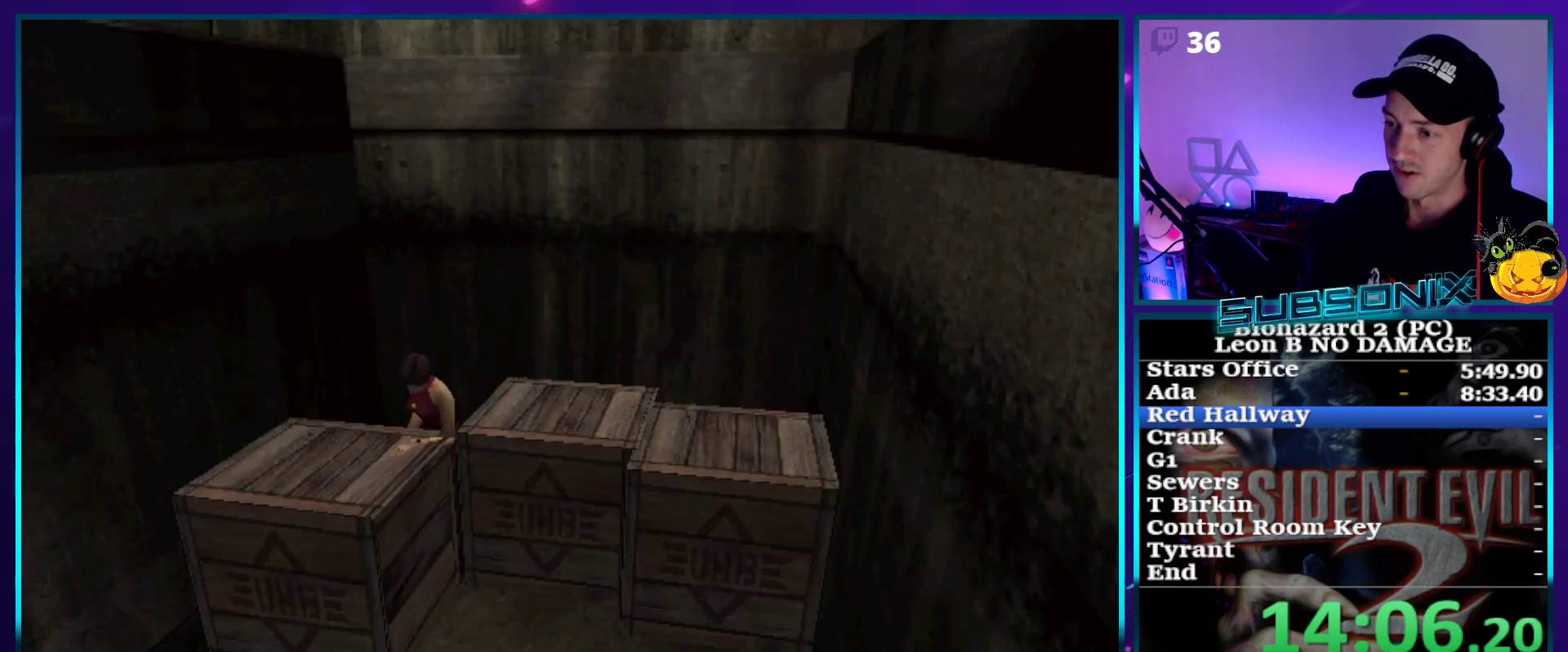
{"buttons": ["CROSS", "SQUARE", "DPAD_UP"], "right_stick": "center", "events": [[83, "CROSS", "up"], [133, "CROSS", "down"], [267, "CROSS", "up"], [300, "CROSS", "down"], [417, "CROSS", "up"], [483, "CROSS", "down"]]}
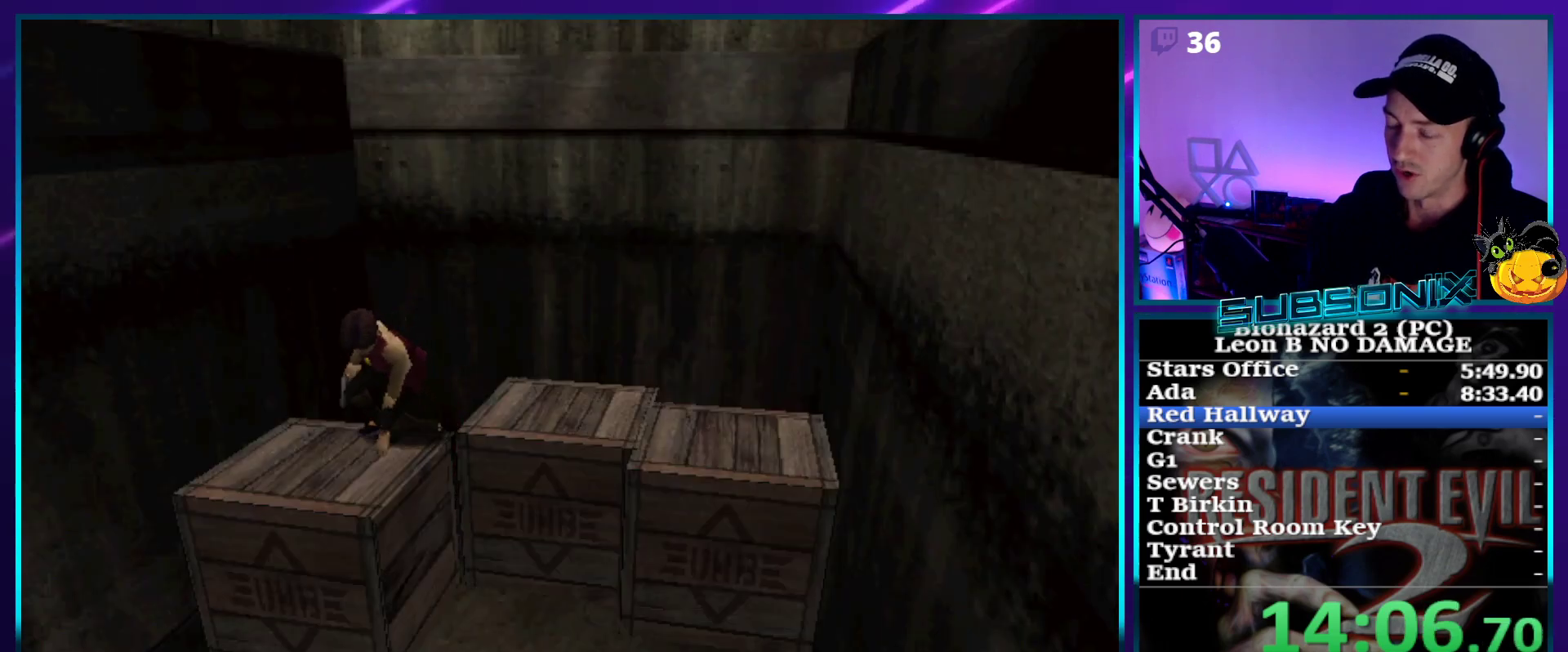
{"buttons": ["CROSS", "SQUARE", "DPAD_UP"], "right_stick": "center", "events": [[117, "CROSS", "up"], [167, "CROSS", "down"], [283, "CROSS", "up"], [317, "CROSS", "down"], [433, "CROSS", "up"], [483, "CROSS", "down"]]}
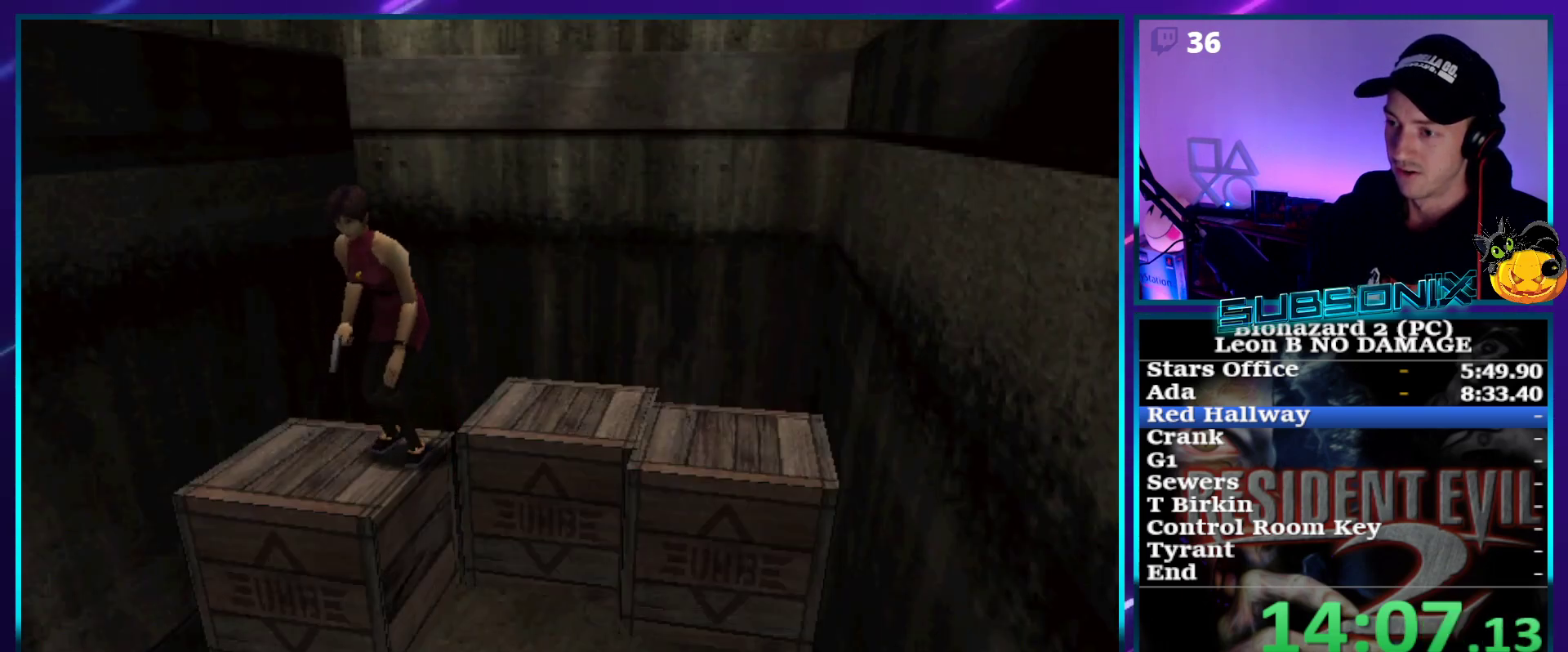
{"buttons": ["CROSS", "SQUARE", "DPAD_UP"], "right_stick": "center", "events": [[100, "CROSS", "up"], [167, "CROSS", "down"], [267, "CROSS", "up"], [317, "CROSS", "down"], [433, "CROSS", "up"], [483, "CROSS", "down"]]}
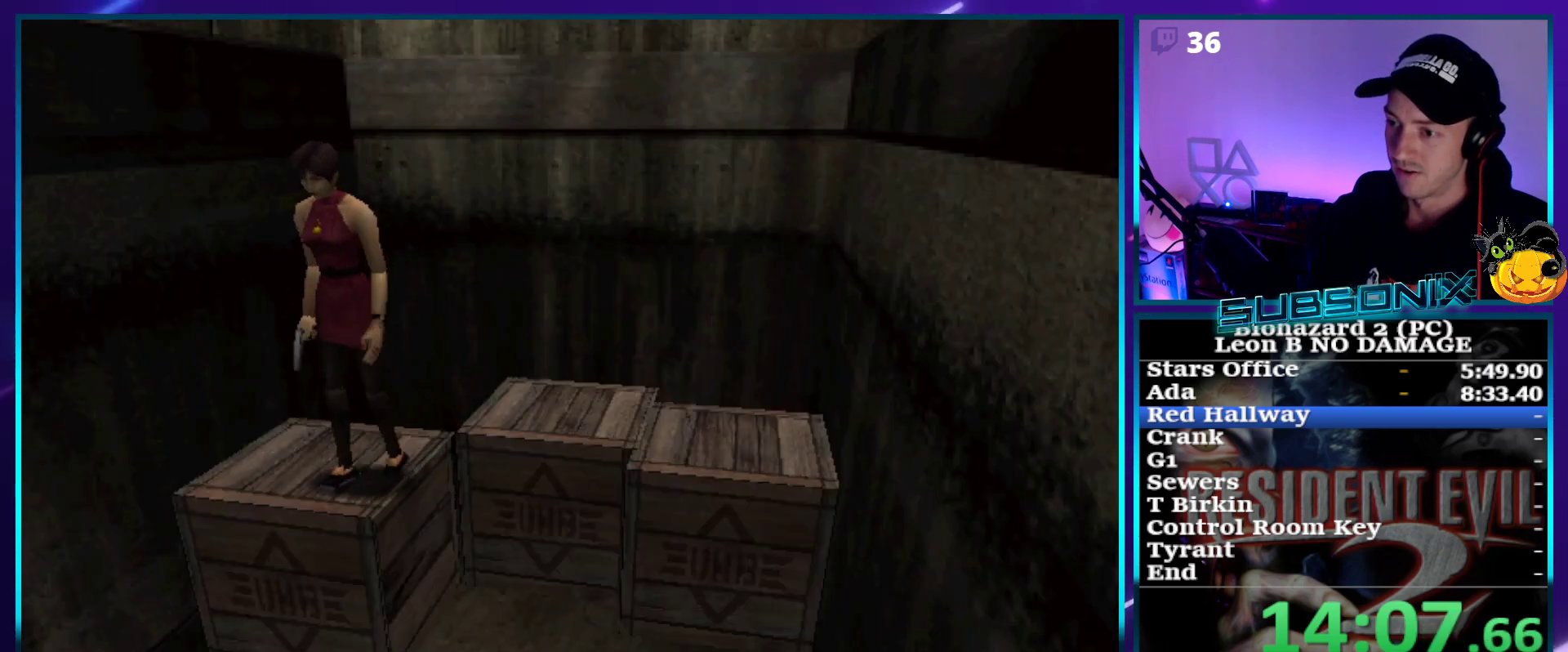
{"buttons": ["SQUARE", "DPAD_RIGHT"], "right_stick": "center", "events": [[100, "CROSS", "up"], [150, "CROSS", "down"], [283, "CROSS", "up"], [333, "DPAD_UP", "up"], [467, "DPAD_RIGHT", "down"]]}